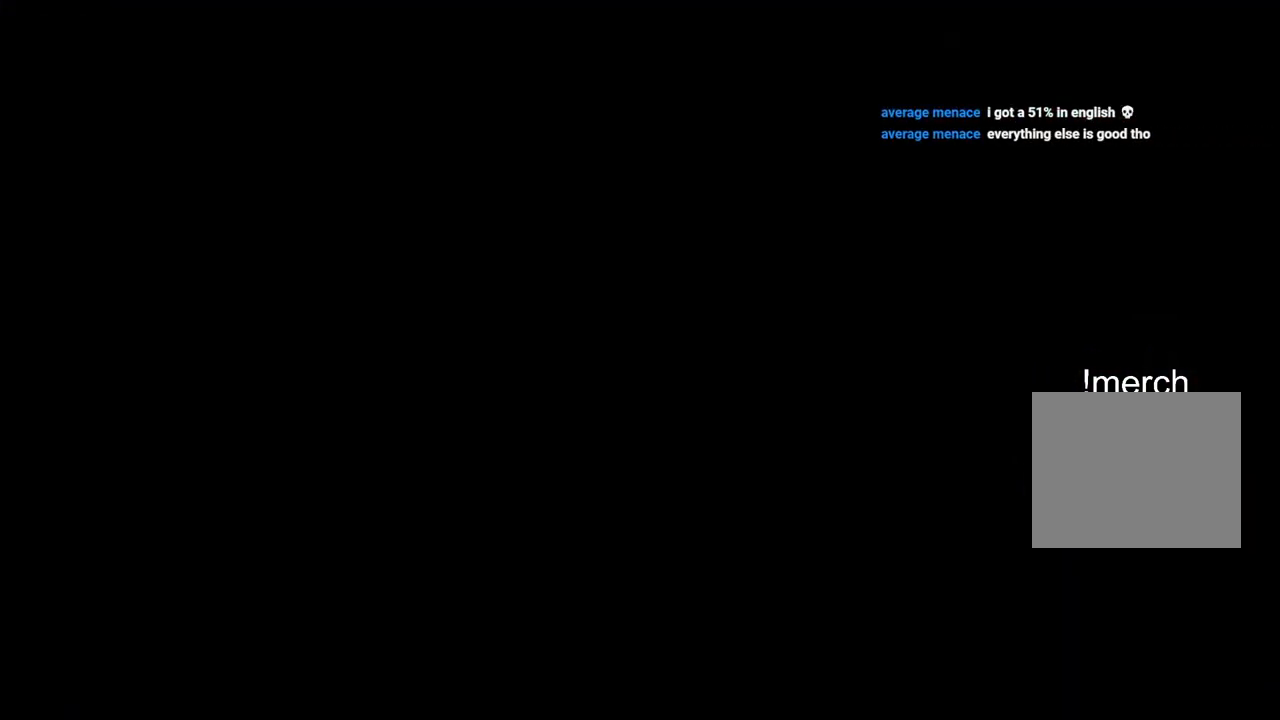
Gameplay with a controller (PlayStation layout); each line is a JSON object with the inputs held at the frame after it. "events" lists button and stick changes between this image and that frame as [ms after this image, input, new state], when the widget could be followed in between.
{"buttons": [], "left_stick": "center", "right_stick": "center", "events": []}
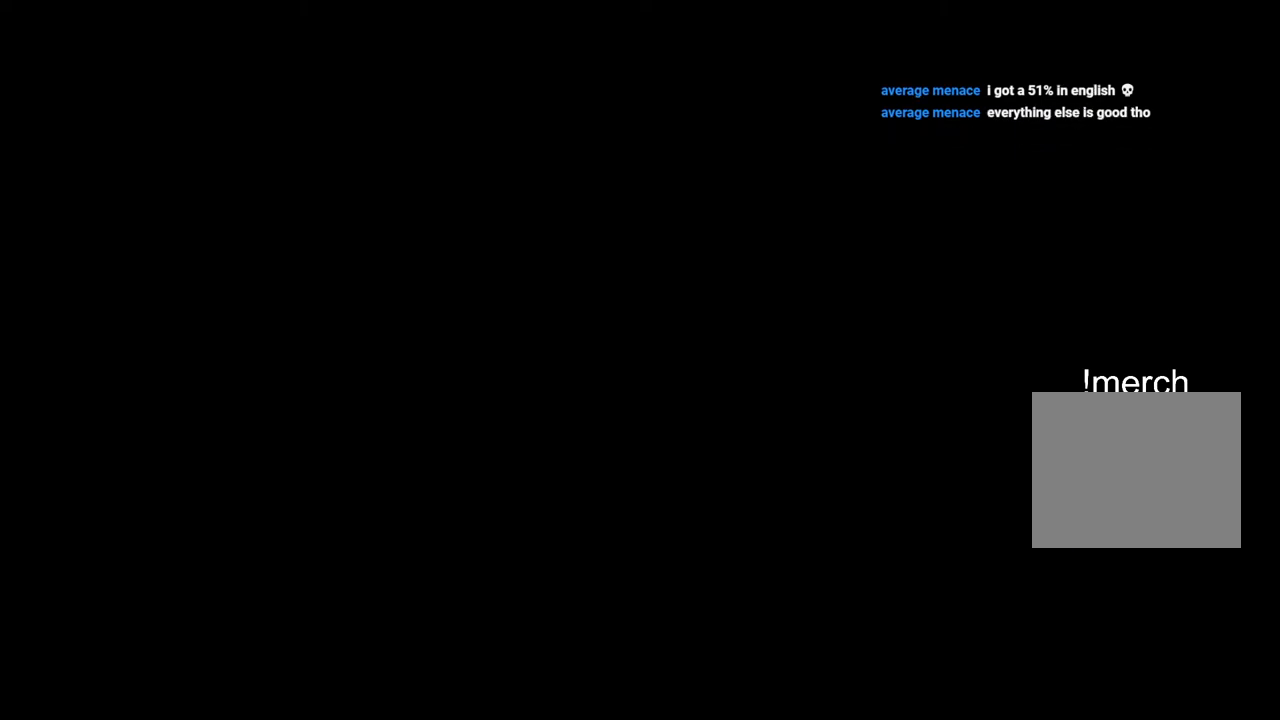
{"buttons": [], "left_stick": "center", "right_stick": "center", "events": []}
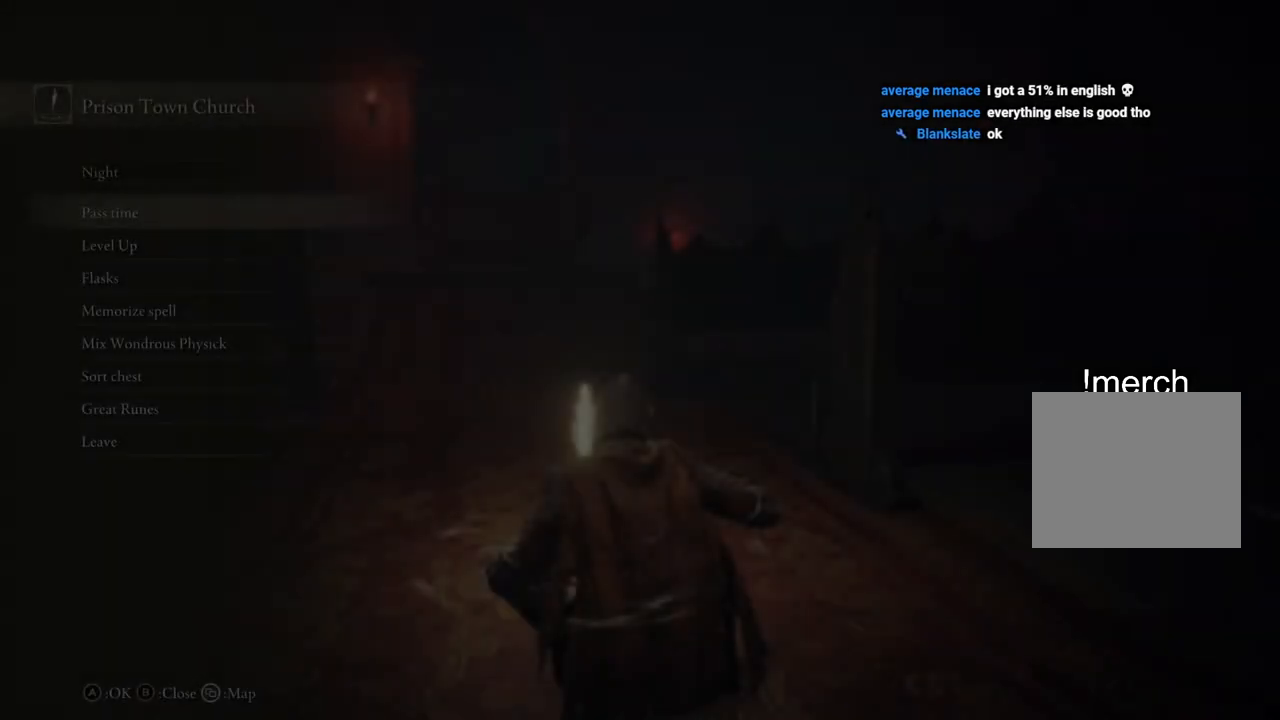
{"buttons": ["DPAD_DOWN"], "left_stick": "center", "right_stick": "center", "events": [[417, "DPAD_DOWN", "down"]]}
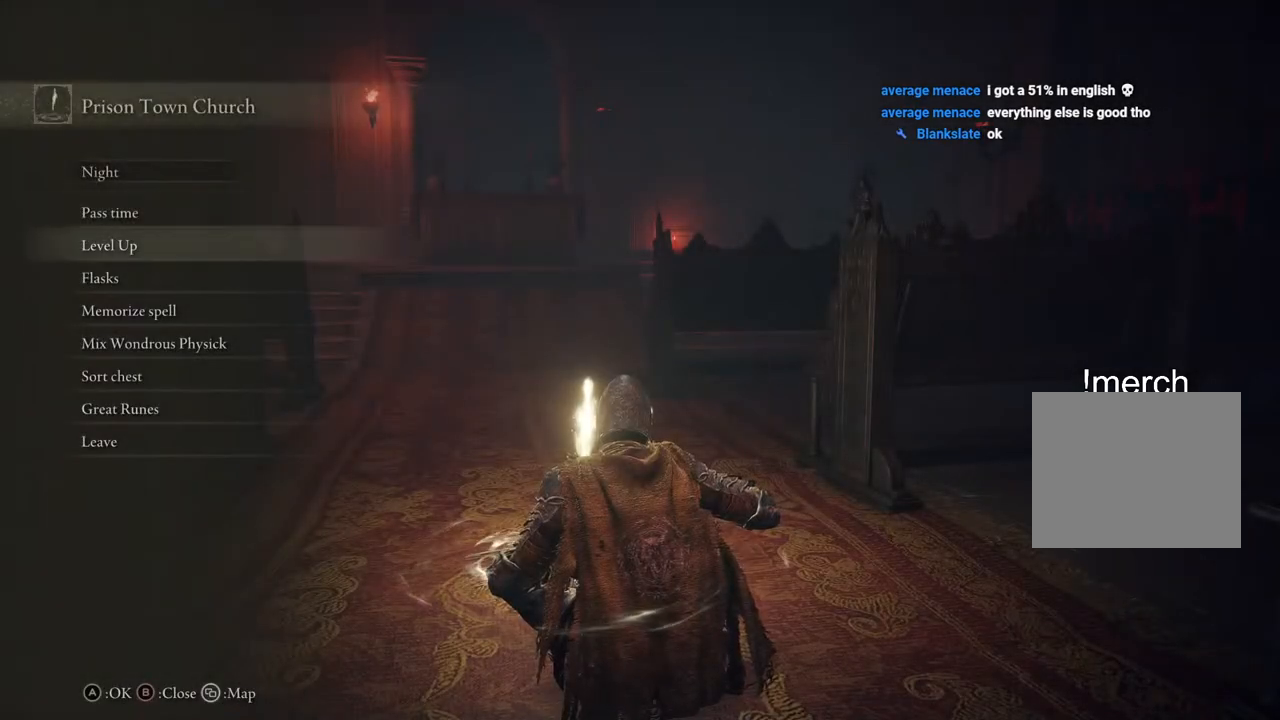
{"buttons": [], "left_stick": "center", "right_stick": "center", "events": [[83, "DPAD_DOWN", "up"], [300, "CROSS", "down"], [417, "CROSS", "up"]]}
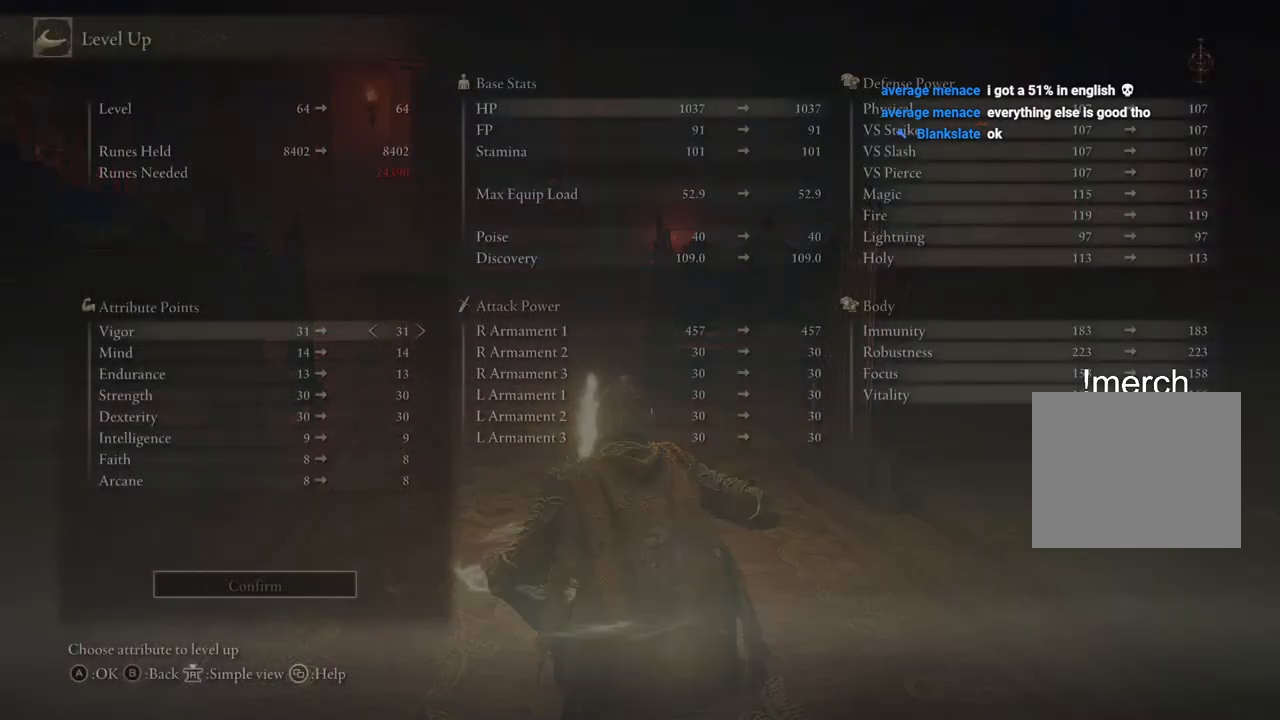
{"buttons": ["DPAD_DOWN"], "left_stick": "center", "right_stick": "center", "events": [[267, "DPAD_DOWN", "down"]]}
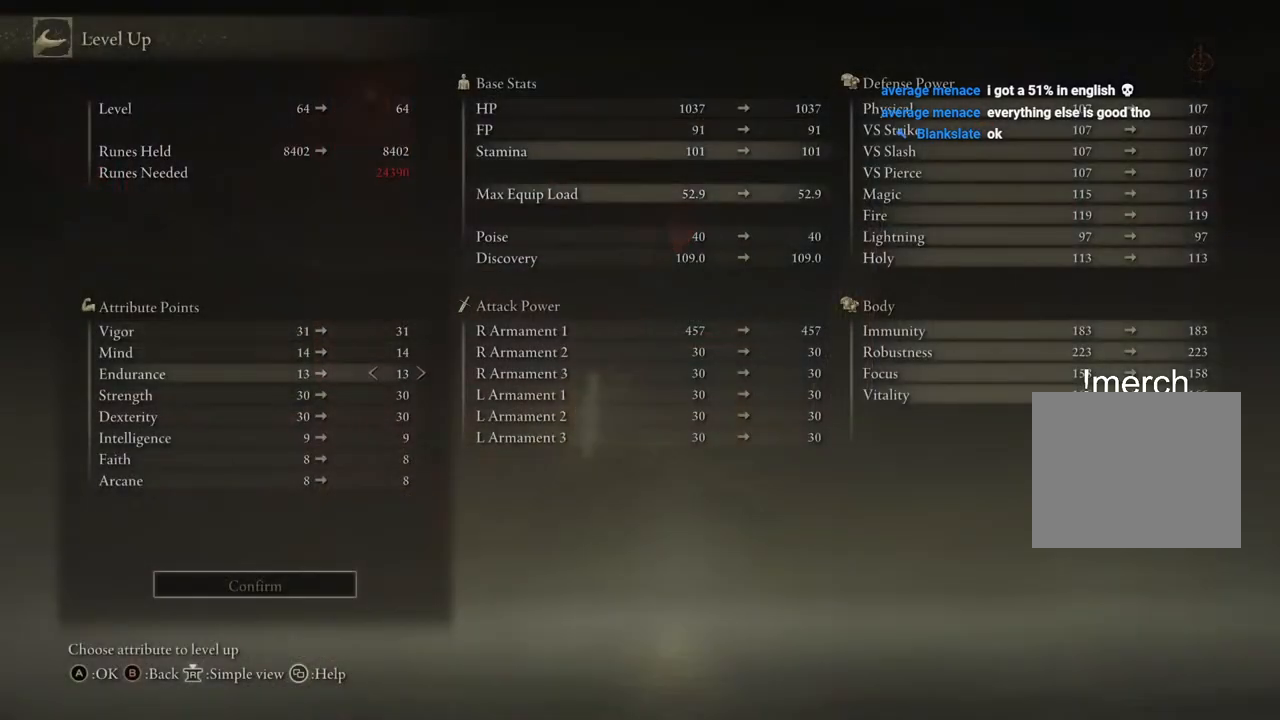
{"buttons": [], "left_stick": "center", "right_stick": "center", "events": [[217, "DPAD_DOWN", "up"], [250, "CIRCLE", "down"], [367, "CIRCLE", "up"]]}
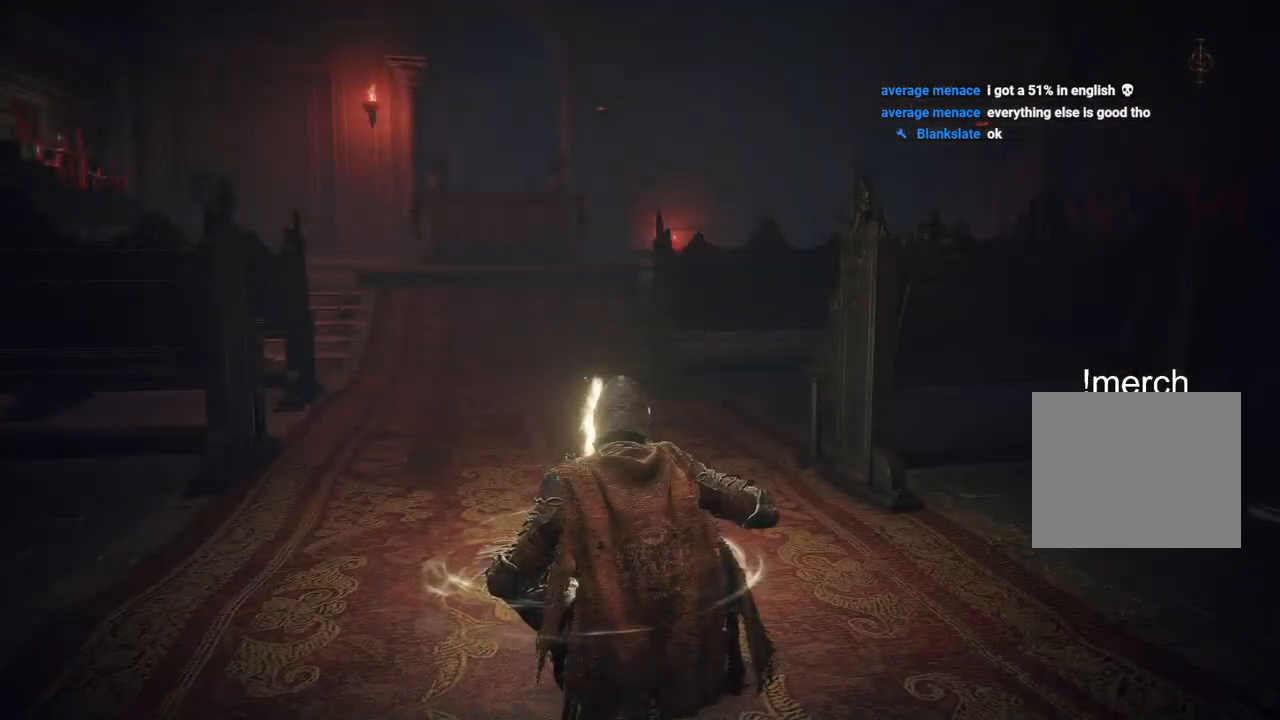
{"buttons": [], "left_stick": "center", "right_stick": "center", "events": [[200, "CIRCLE", "down"], [350, "CIRCLE", "up"]]}
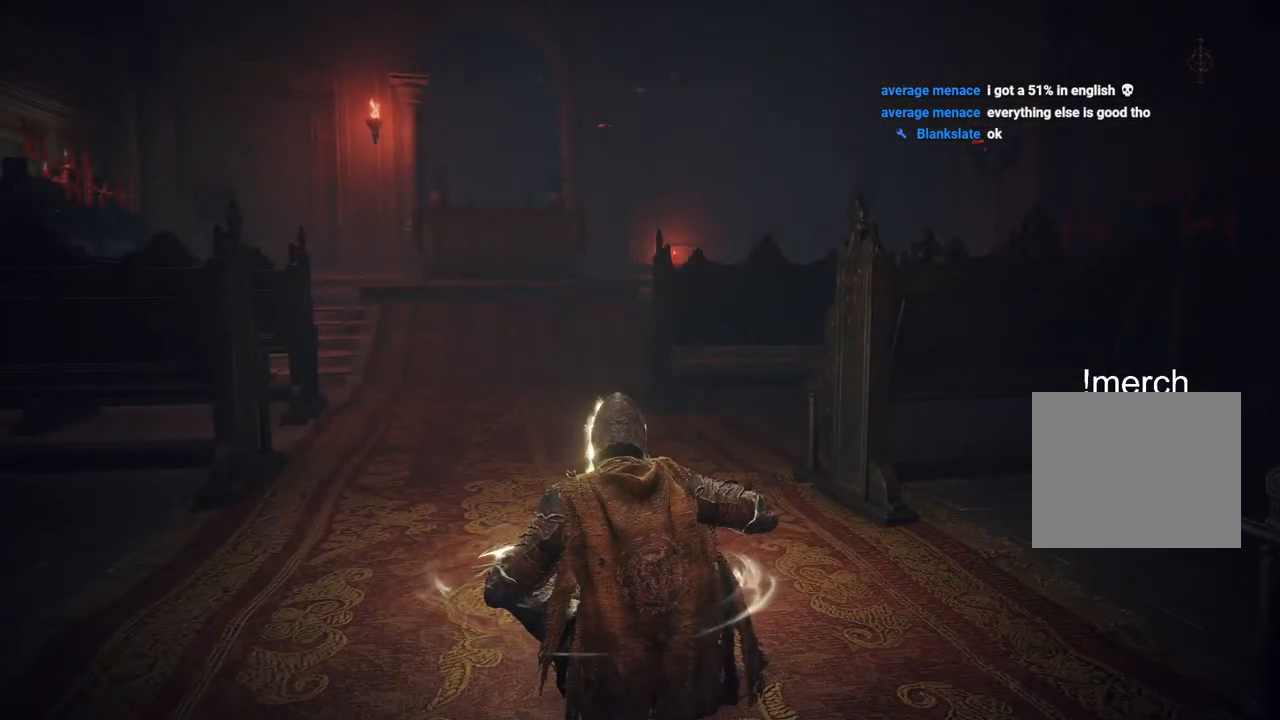
{"buttons": [], "left_stick": "center", "right_stick": "center", "events": []}
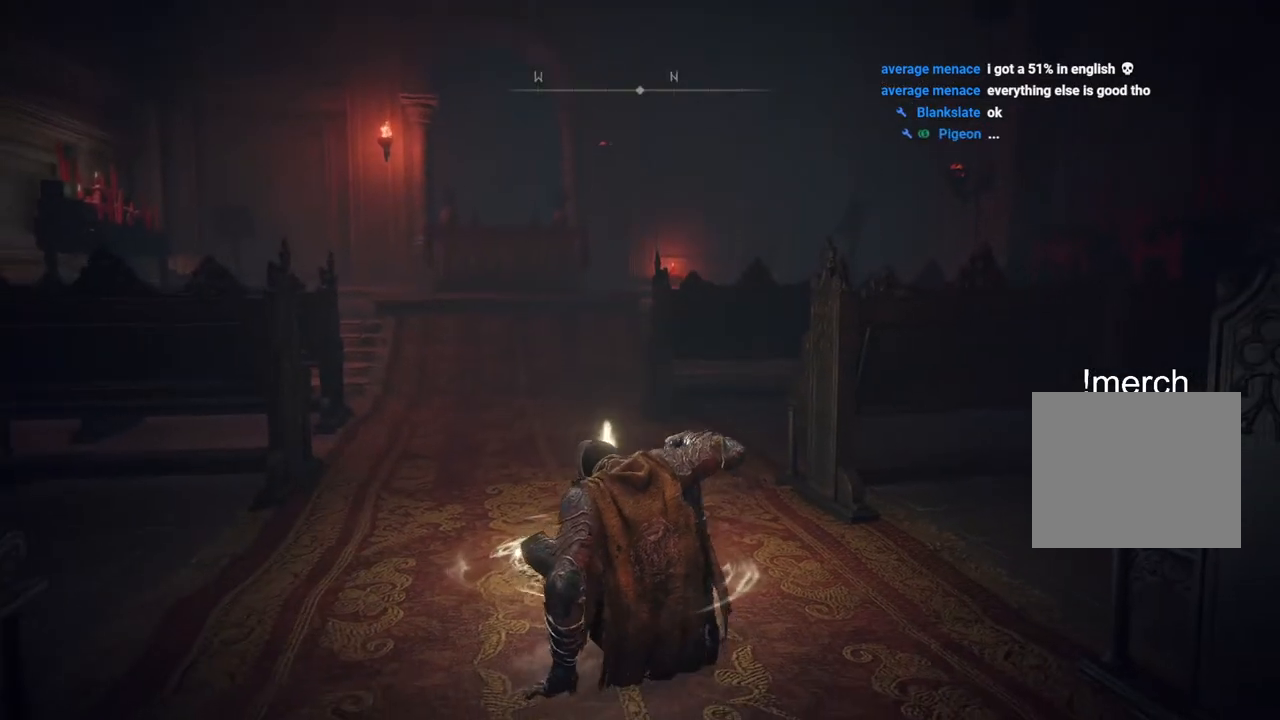
{"buttons": ["CIRCLE"], "left_stick": "up", "right_stick": "center", "events": [[133, "left_stick", "up"], [183, "CIRCLE", "down"]]}
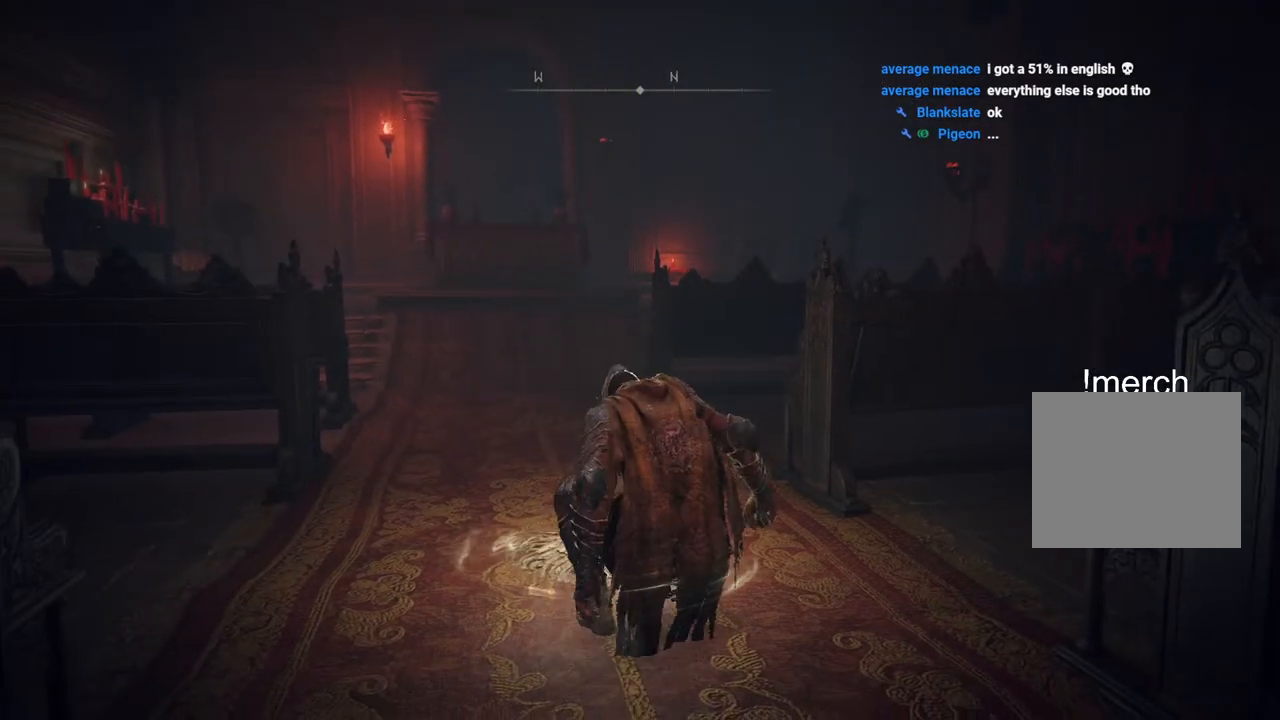
{"buttons": ["CIRCLE"], "left_stick": "up", "right_stick": "center", "events": []}
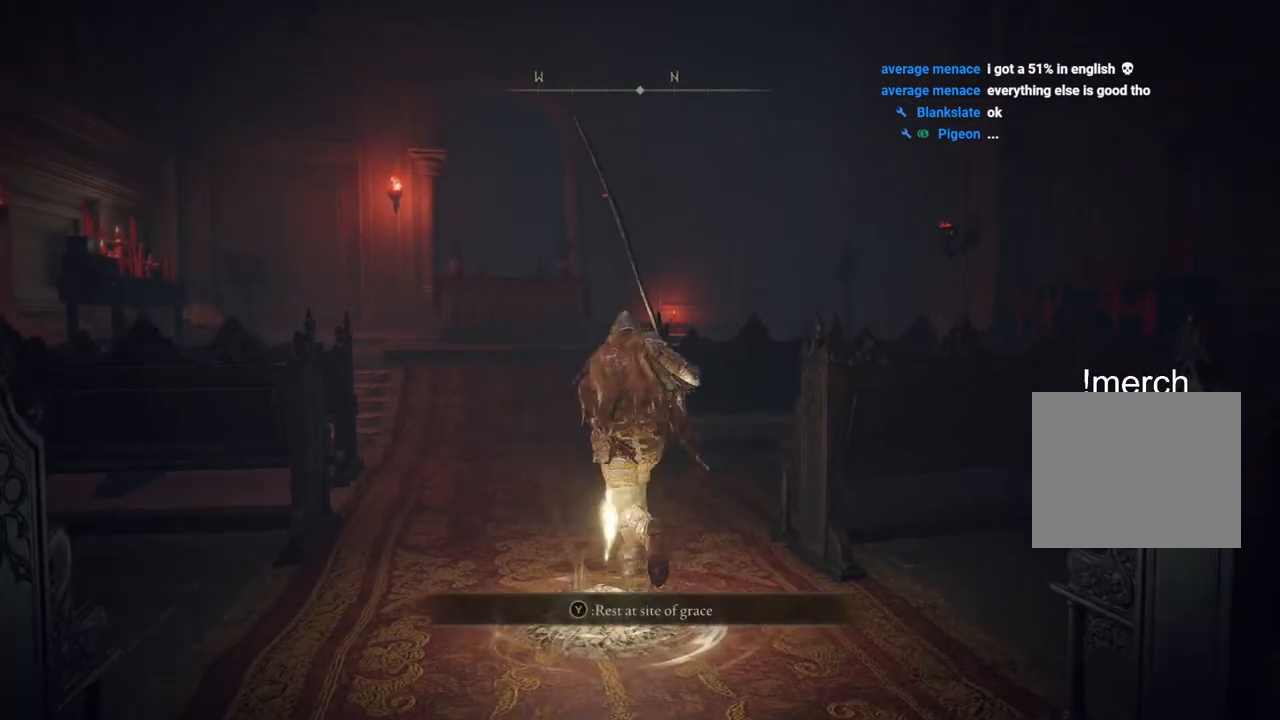
{"buttons": ["CIRCLE"], "left_stick": "up", "right_stick": "center", "events": []}
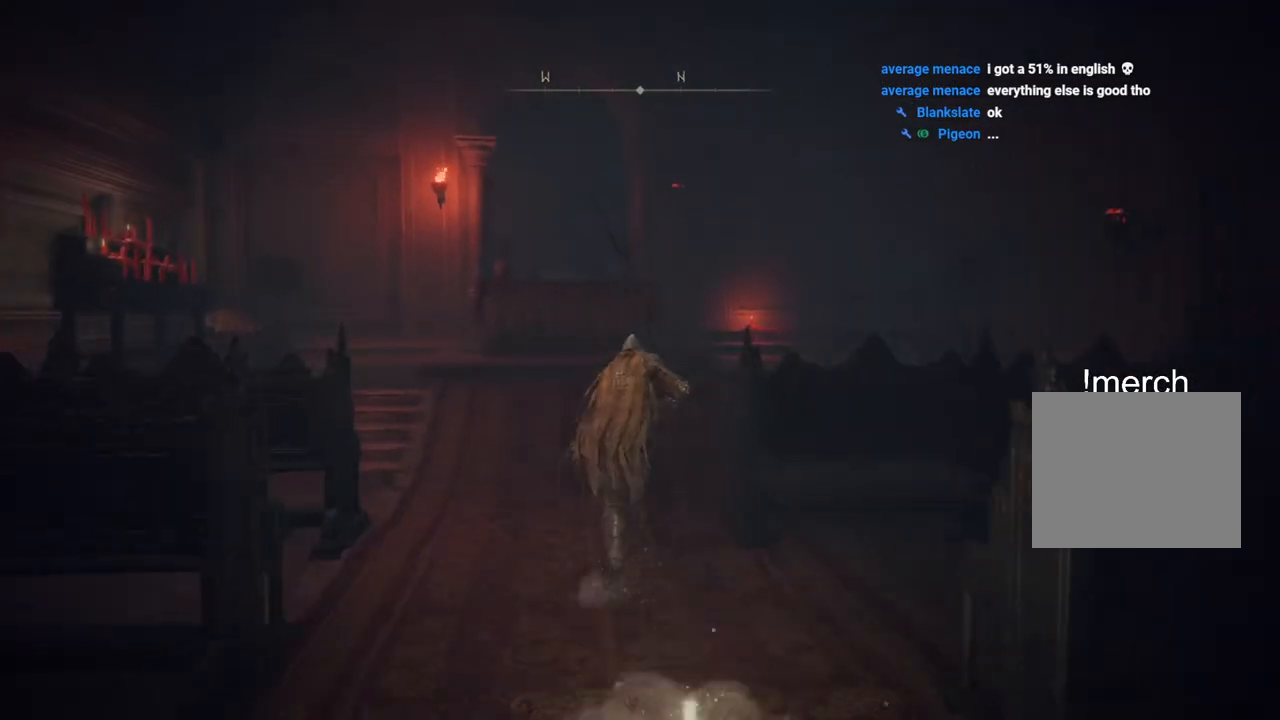
{"buttons": [], "left_stick": "up", "right_stick": "center", "events": [[33, "CROSS", "down"], [183, "CIRCLE", "up"], [267, "CROSS", "up"]]}
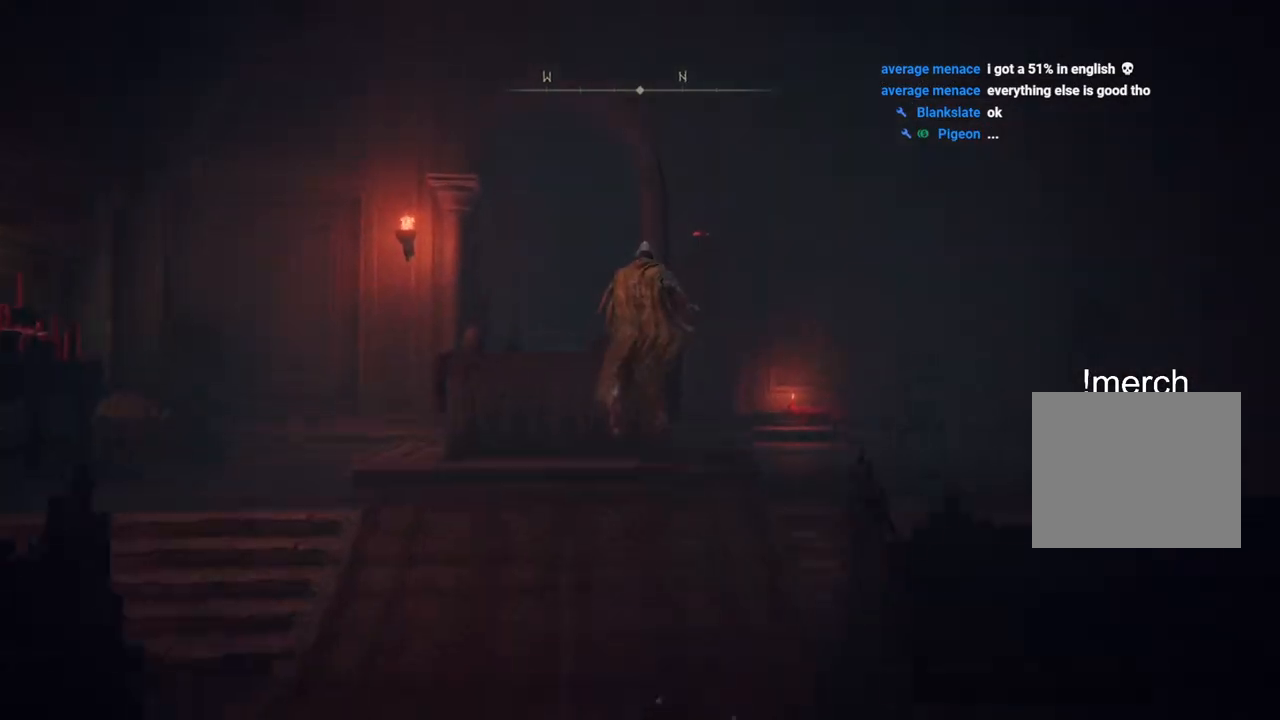
{"buttons": [], "left_stick": "up", "right_stick": "center", "events": [[83, "right_stick", "down-left"], [383, "right_stick", "center"]]}
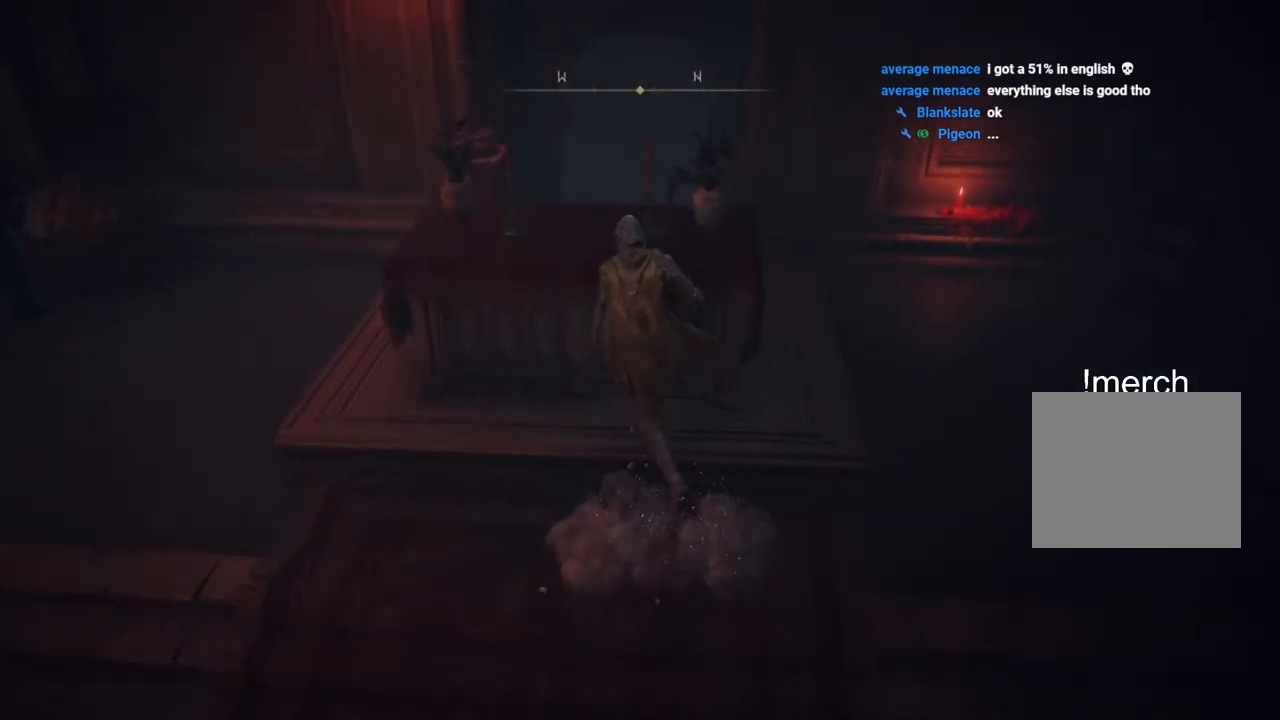
{"buttons": [], "left_stick": "up", "right_stick": "center", "events": [[83, "left_stick", "center"], [233, "CROSS", "down"], [300, "left_stick", "up"], [400, "CROSS", "up"]]}
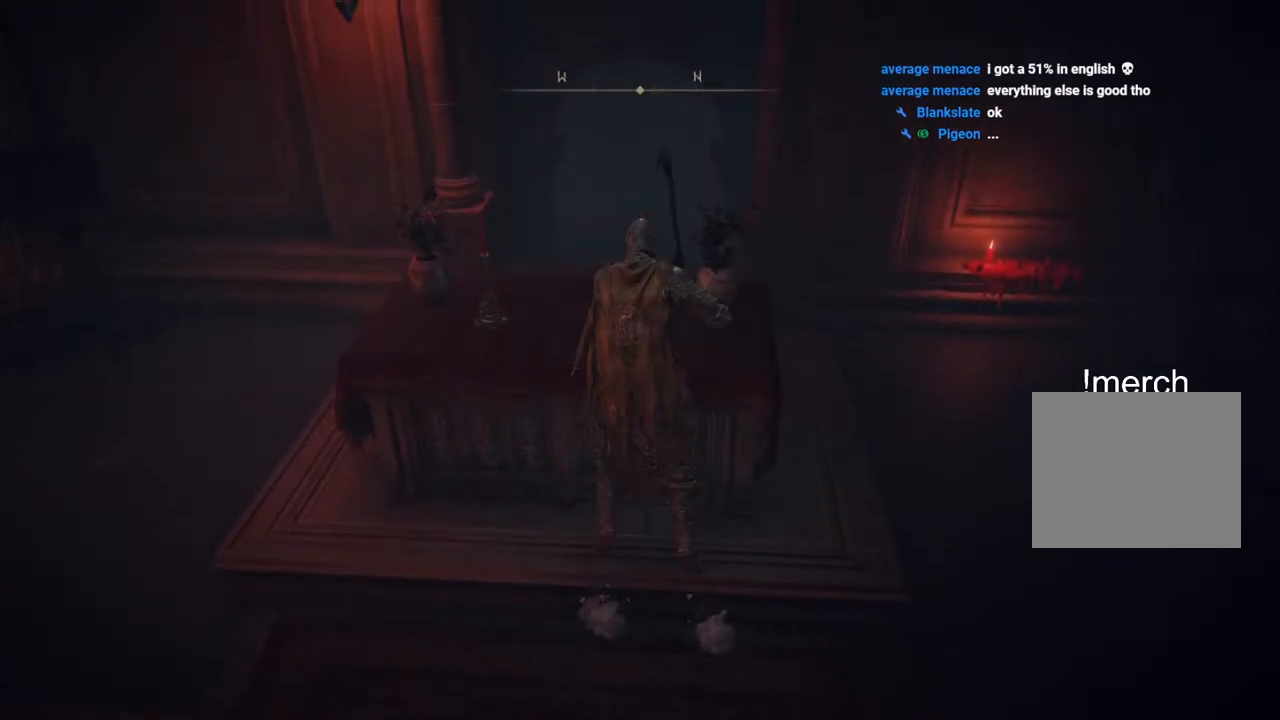
{"buttons": [], "left_stick": "up", "right_stick": "down-left", "events": [[233, "right_stick", "down-left"]]}
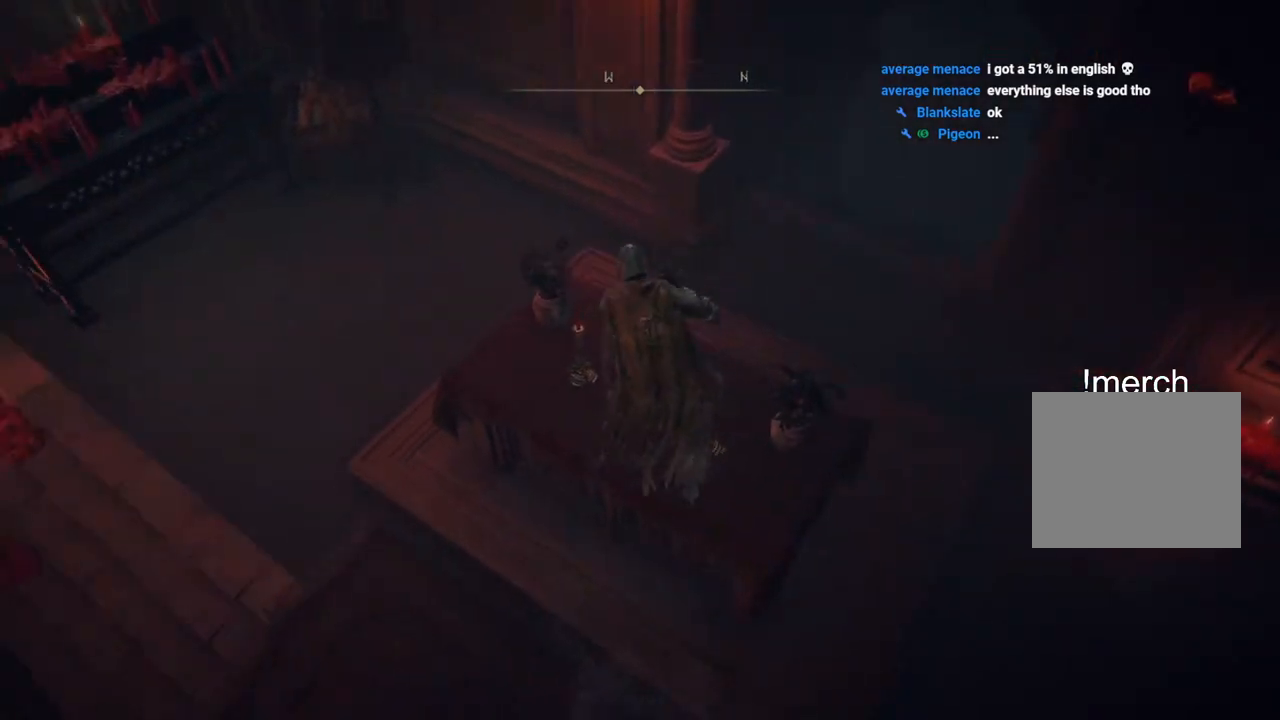
{"buttons": [], "left_stick": "right", "right_stick": "left", "events": [[150, "right_stick", "left"], [317, "right_stick", "center"], [433, "right_stick", "left"], [450, "left_stick", "right"]]}
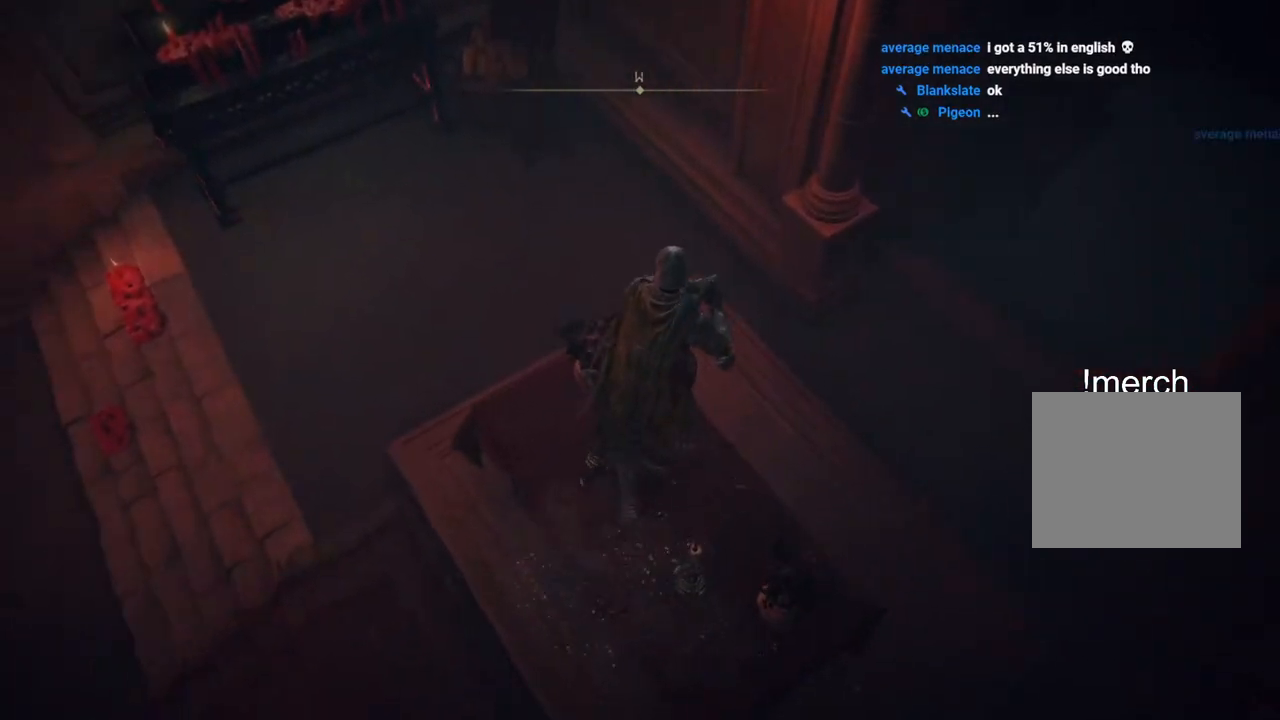
{"buttons": [], "left_stick": "down", "right_stick": "left", "events": [[50, "left_stick", "center"], [467, "left_stick", "down"]]}
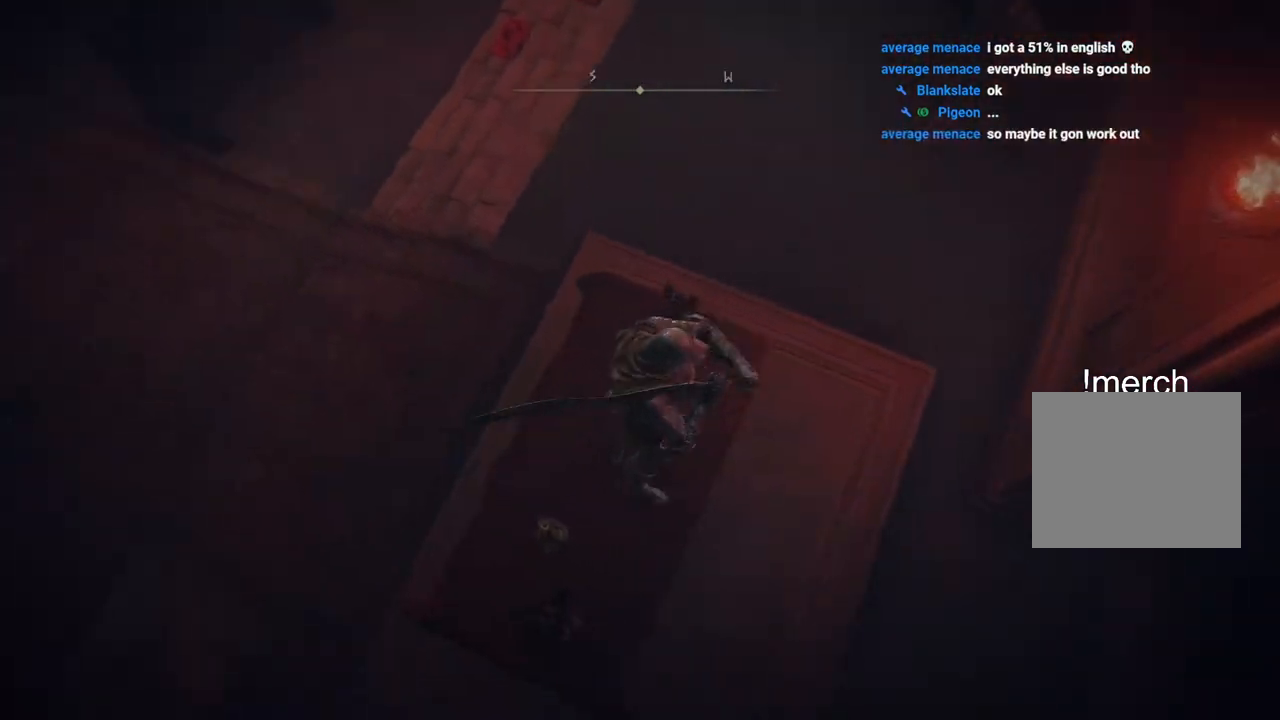
{"buttons": [], "left_stick": "down-left", "right_stick": "up-left", "events": [[117, "left_stick", "center"], [333, "right_stick", "up-left"], [483, "left_stick", "down-left"]]}
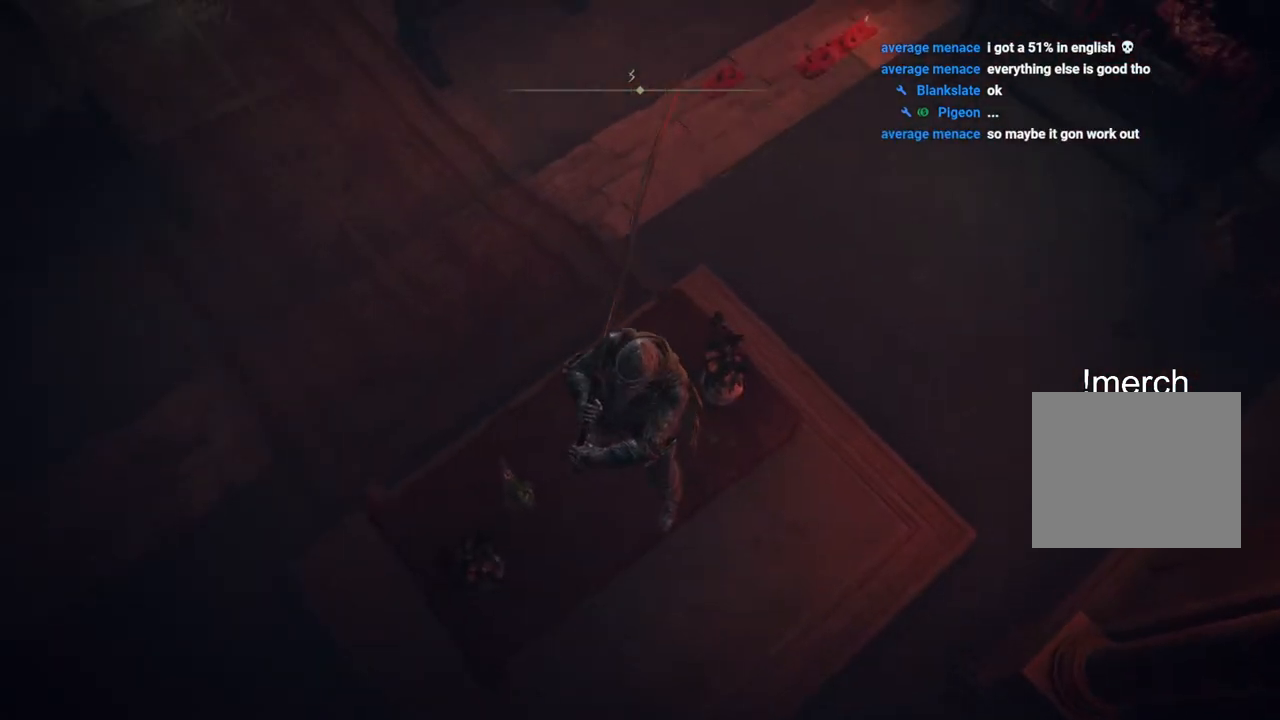
{"buttons": [], "left_stick": "center", "right_stick": "center", "events": [[167, "left_stick", "center"], [317, "right_stick", "center"]]}
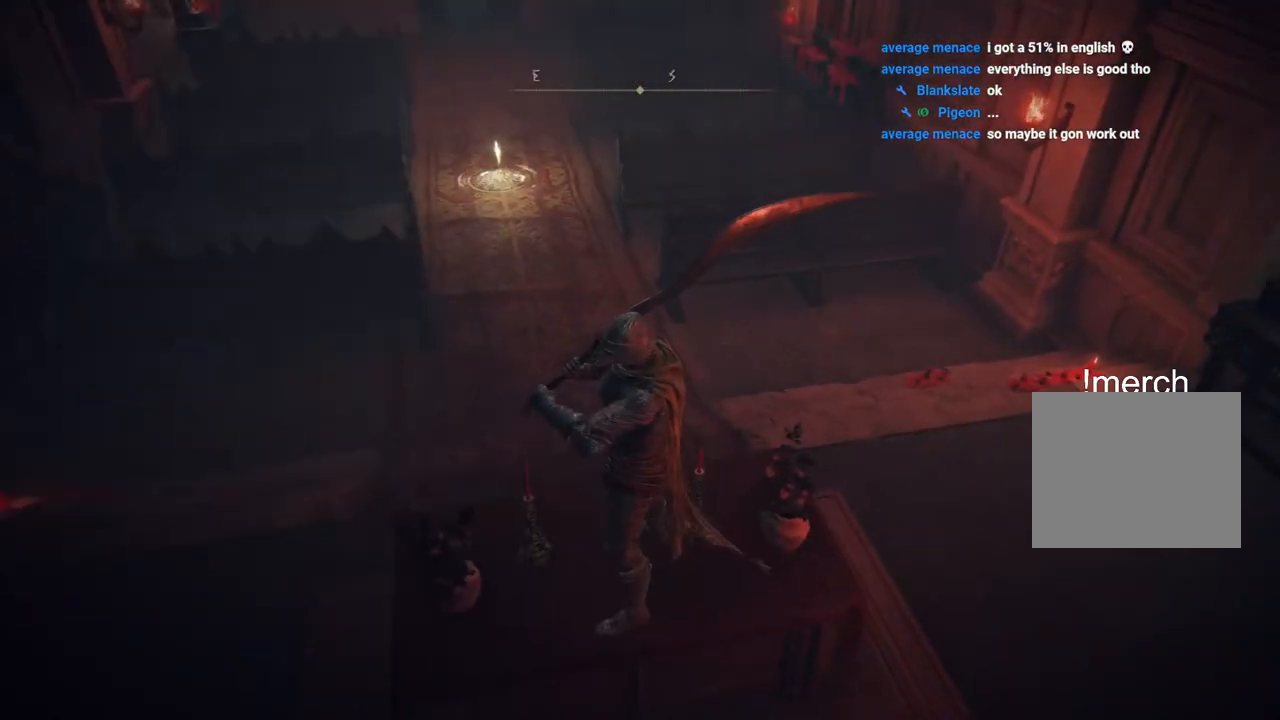
{"buttons": [], "left_stick": "up-left", "right_stick": "center", "events": [[150, "left_stick", "up-left"]]}
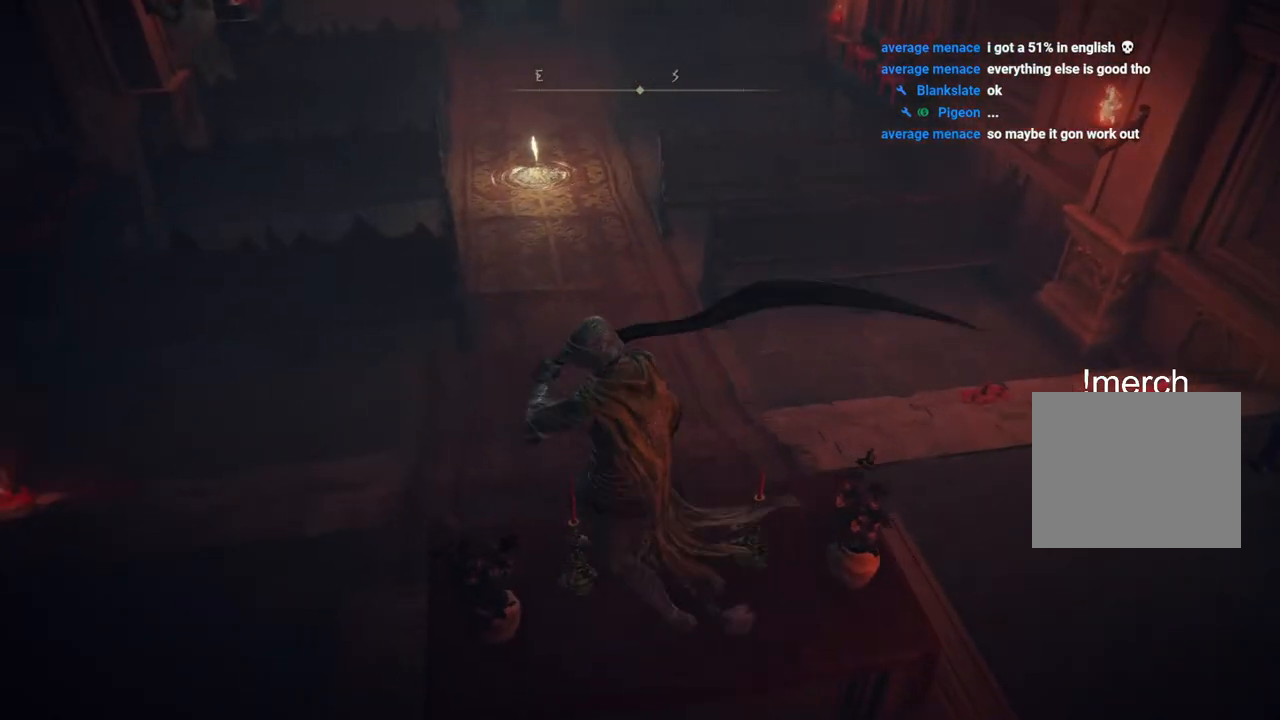
{"buttons": [], "left_stick": "center", "right_stick": "center", "events": [[17, "left_stick", "center"]]}
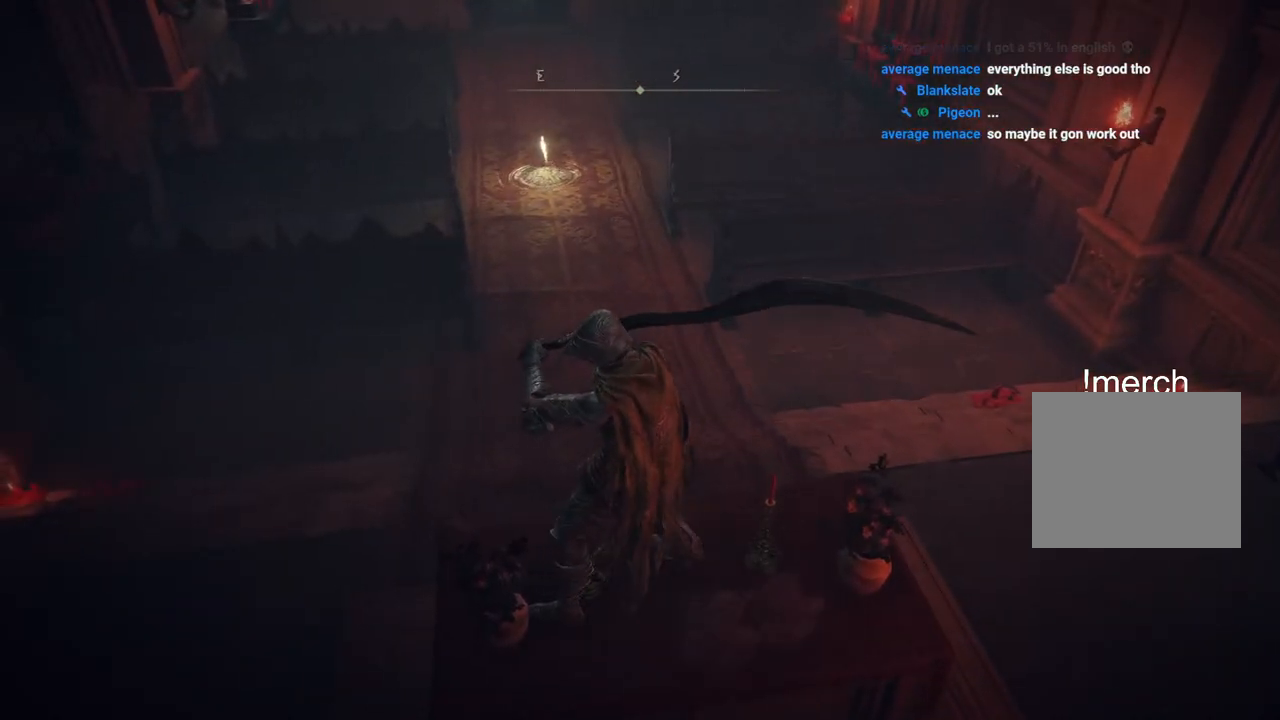
{"buttons": [], "left_stick": "up", "right_stick": "center", "events": [[333, "left_stick", "up"]]}
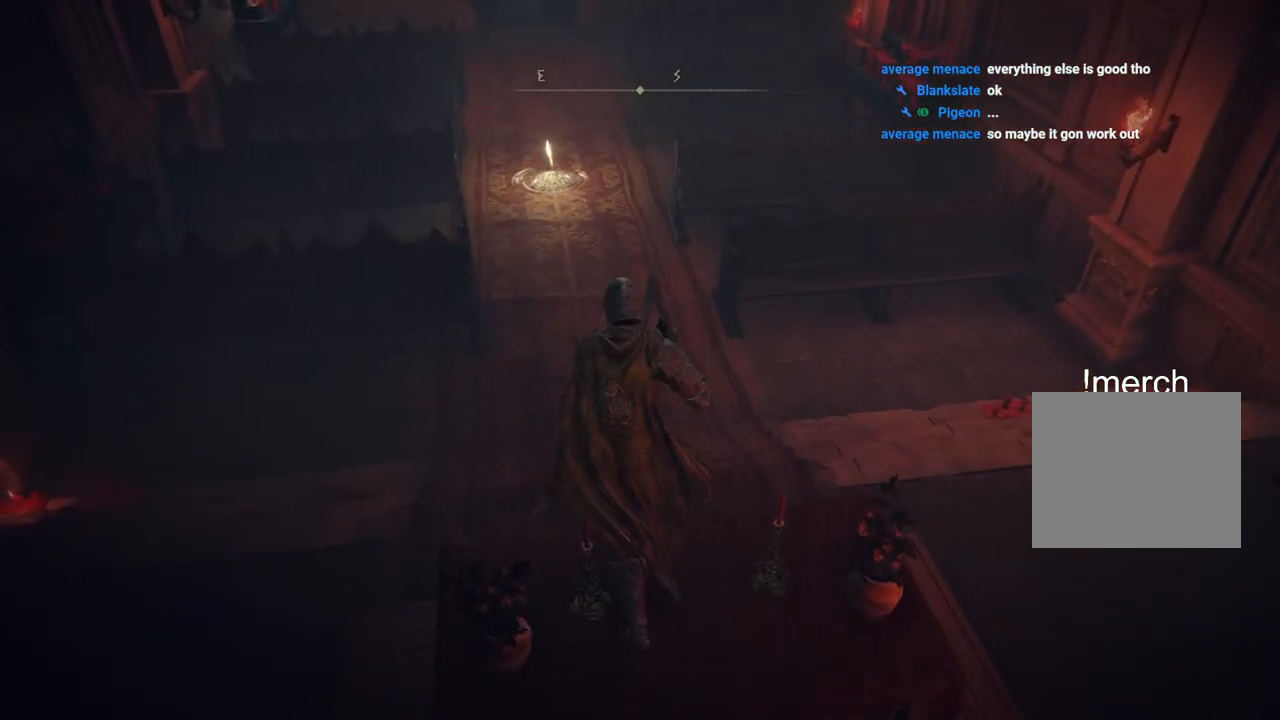
{"buttons": ["CIRCLE"], "left_stick": "up", "right_stick": "center", "events": [[100, "CIRCLE", "down"]]}
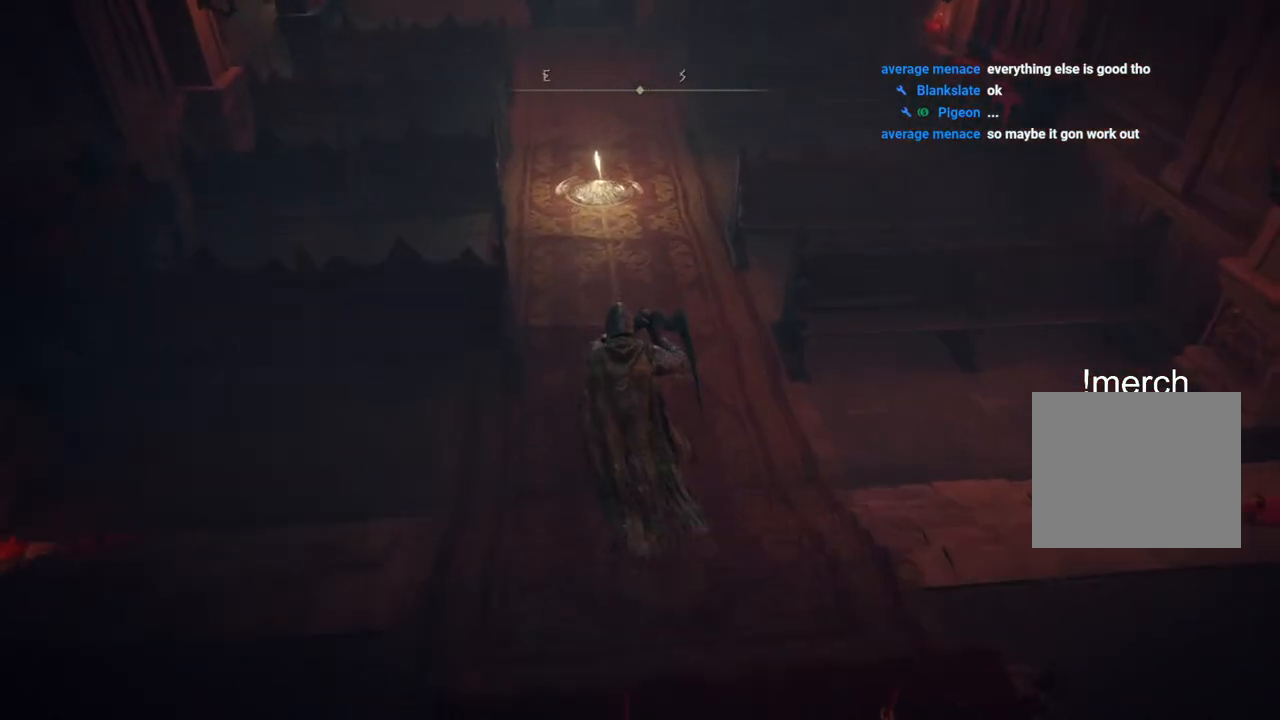
{"buttons": ["CIRCLE"], "left_stick": "up", "right_stick": "center", "events": []}
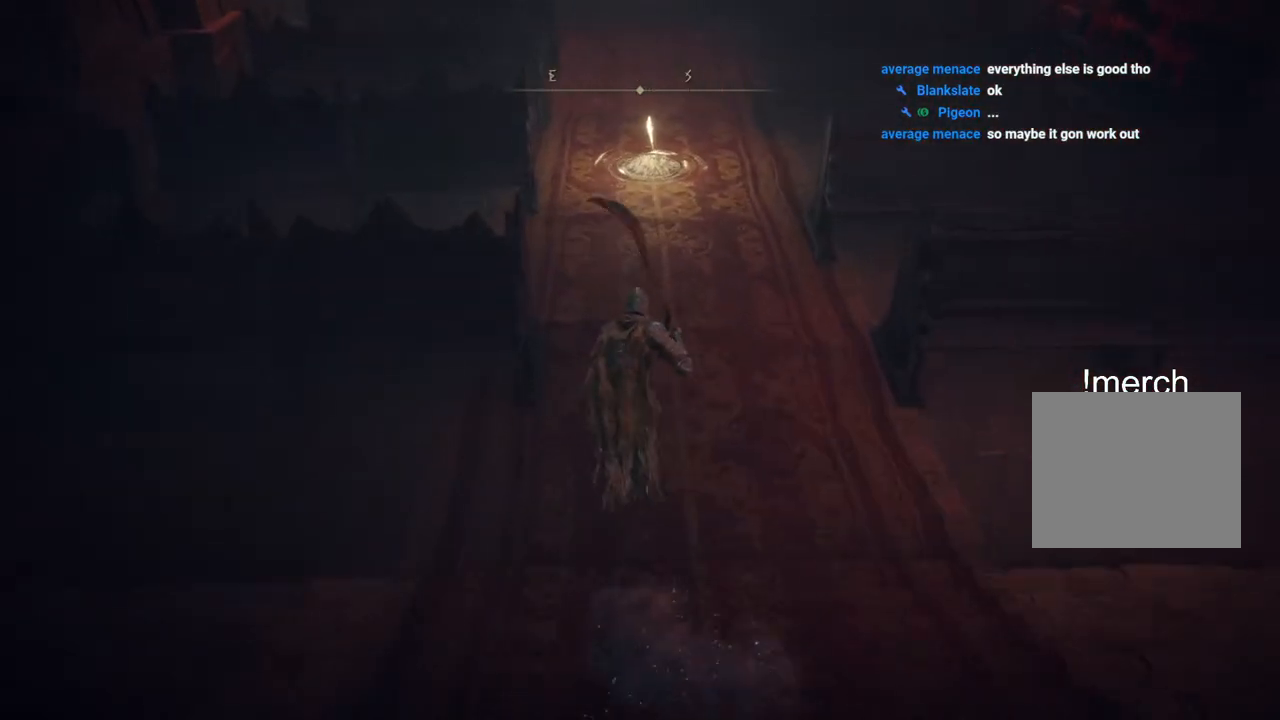
{"buttons": ["CIRCLE"], "left_stick": "up", "right_stick": "center", "events": []}
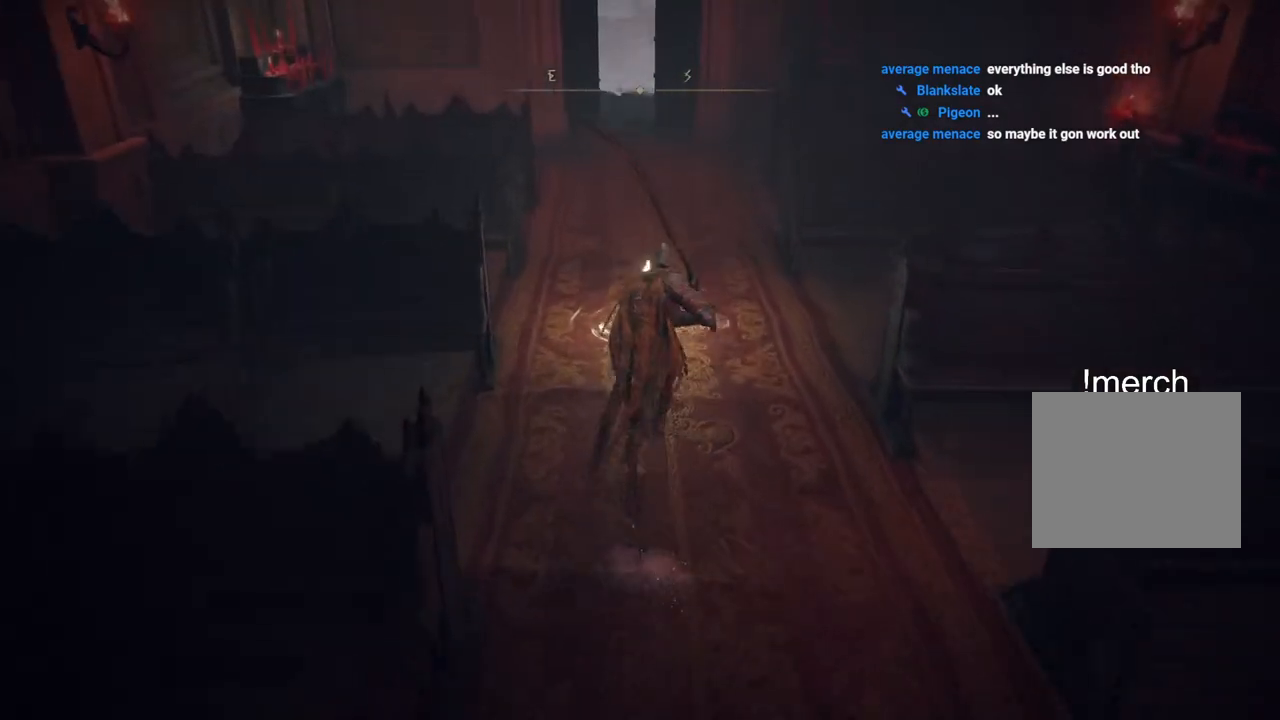
{"buttons": [], "left_stick": "center", "right_stick": "down-right"}
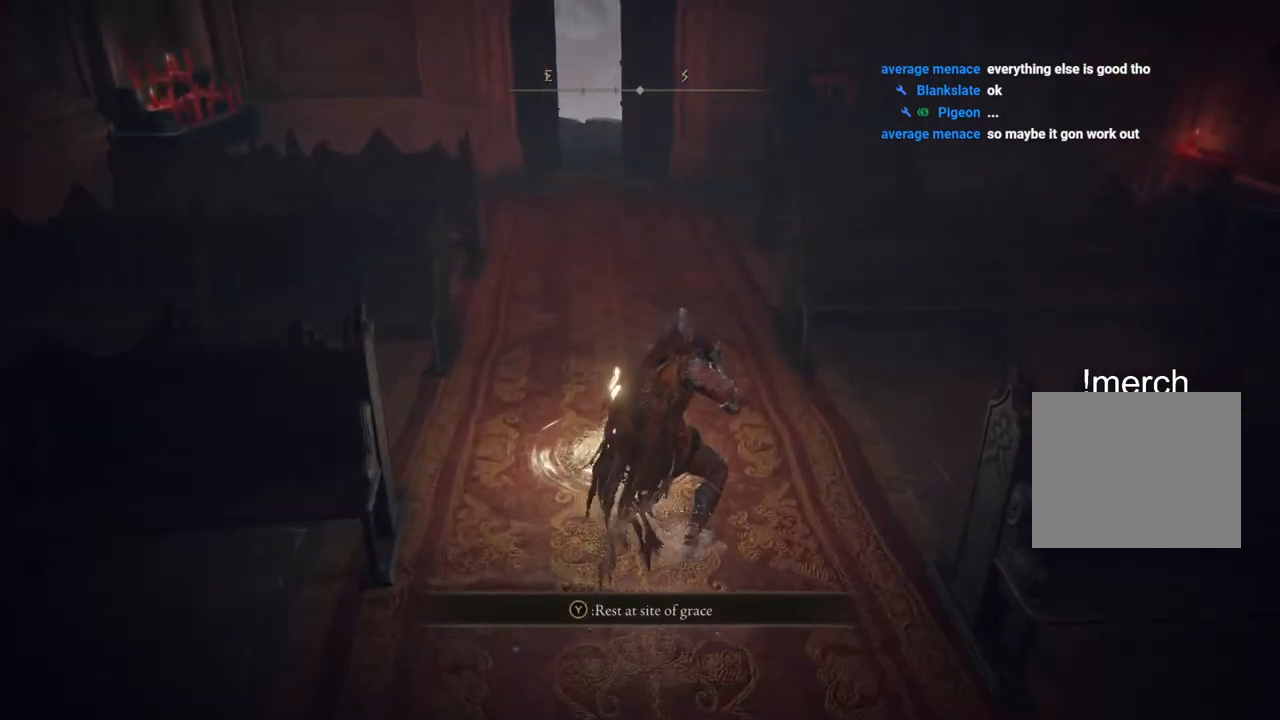
{"buttons": [], "left_stick": "center", "right_stick": "down-right", "events": []}
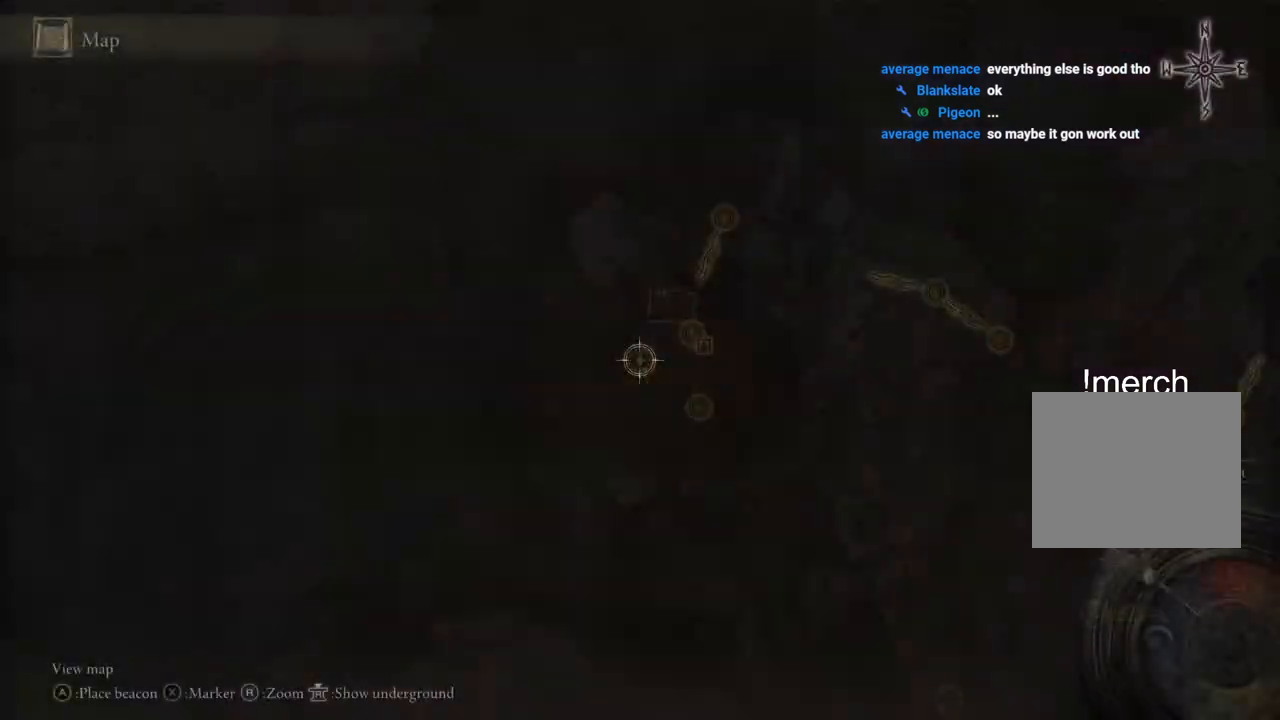
{"buttons": [], "left_stick": "center", "right_stick": "center", "events": [[67, "right_stick", "center"]]}
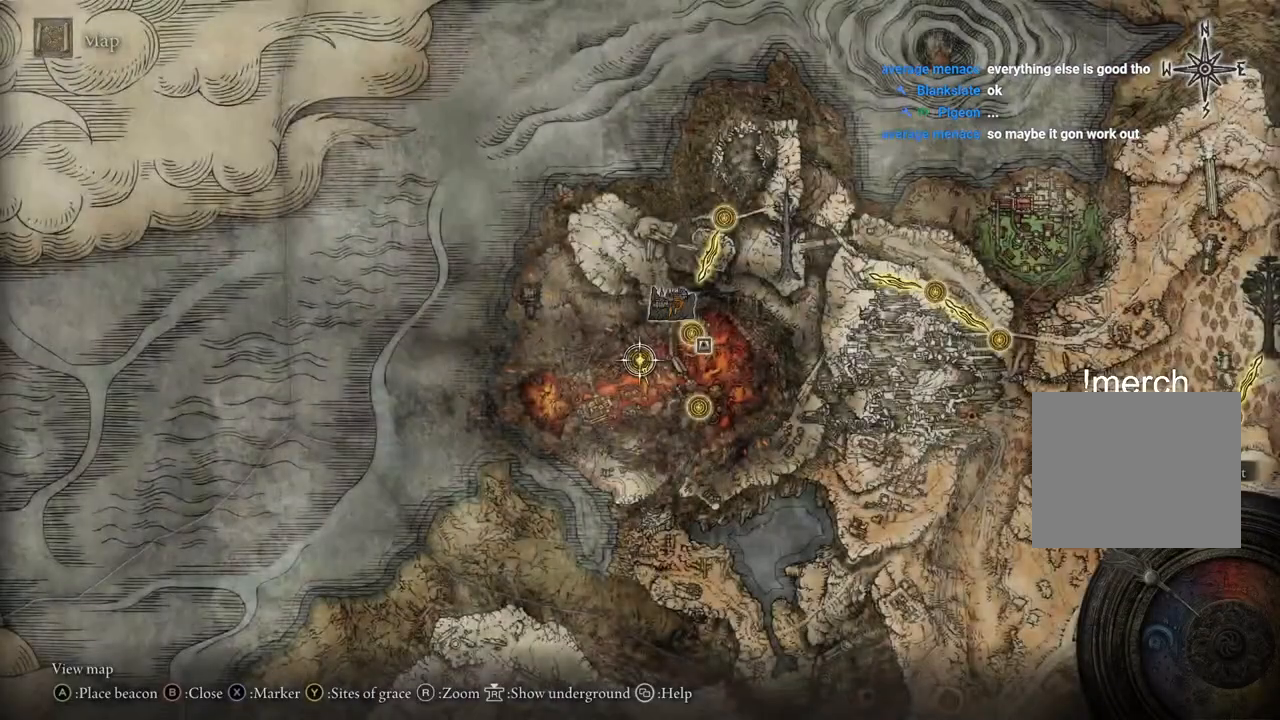
{"buttons": [], "left_stick": "center", "right_stick": "center", "events": [[200, "right_stick", "left"], [483, "right_stick", "center"]]}